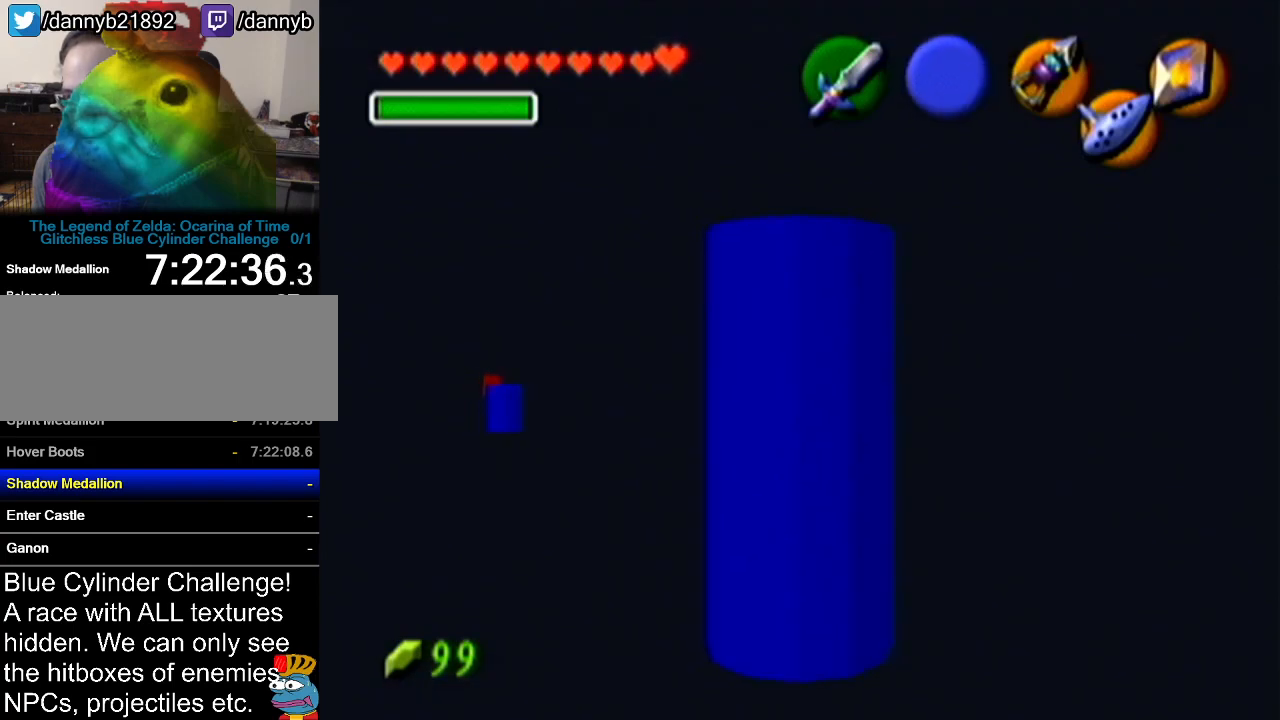
Gameplay with a controller (Nintendo layout); each line is a JSON object with the inputs held at the frame after it. "events" lists button and stick changes between this image and that frame as [ms after this image, input, new state], when the widget could be followed in between. Not read: L3 R3.
{"buttons": ["Z"], "left_stick": "down", "events": []}
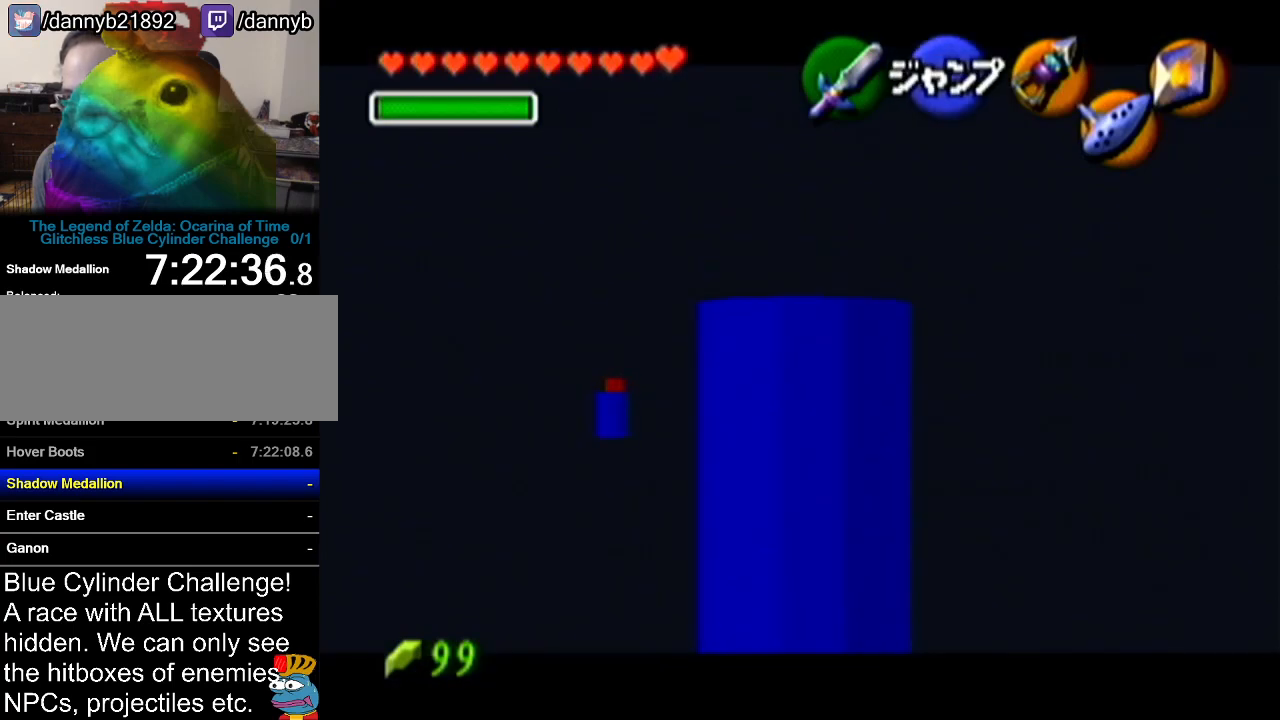
{"buttons": ["Z"], "left_stick": "left", "events": [[200, "left_stick", "left"], [267, "A", "down"], [384, "A", "up"]]}
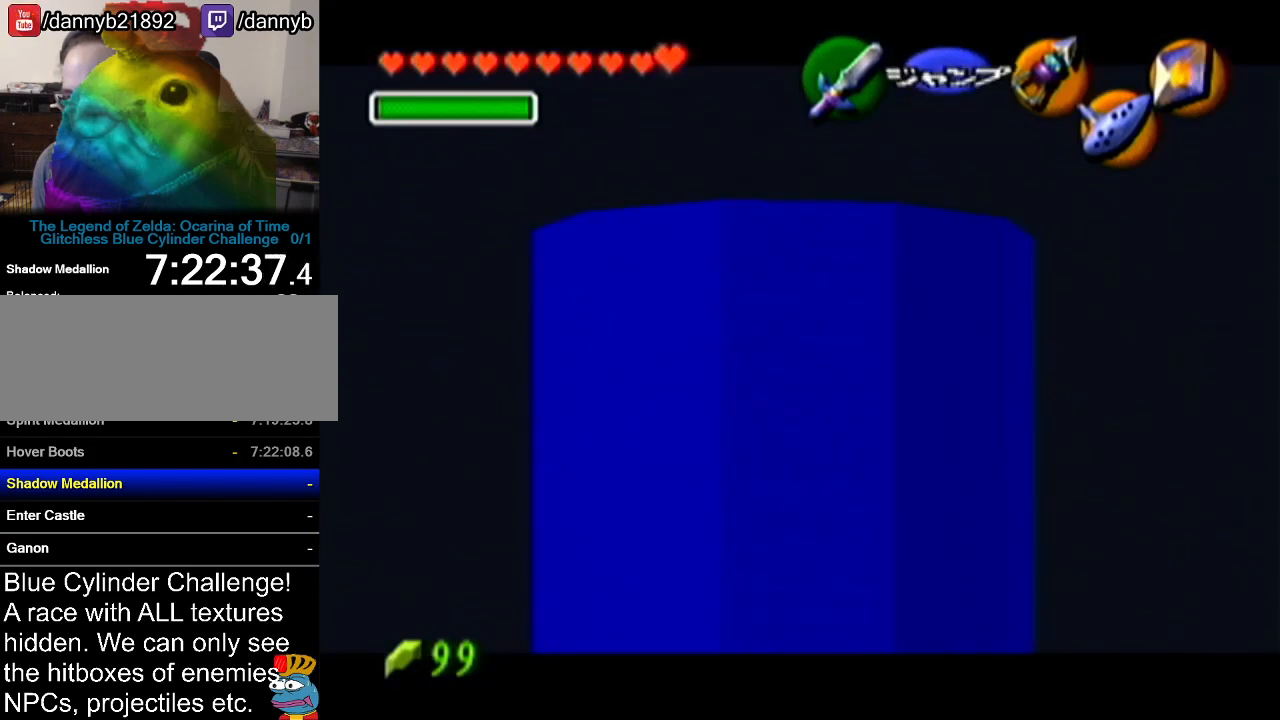
{"buttons": ["Z"], "left_stick": "up", "events": [[450, "left_stick", "up"]]}
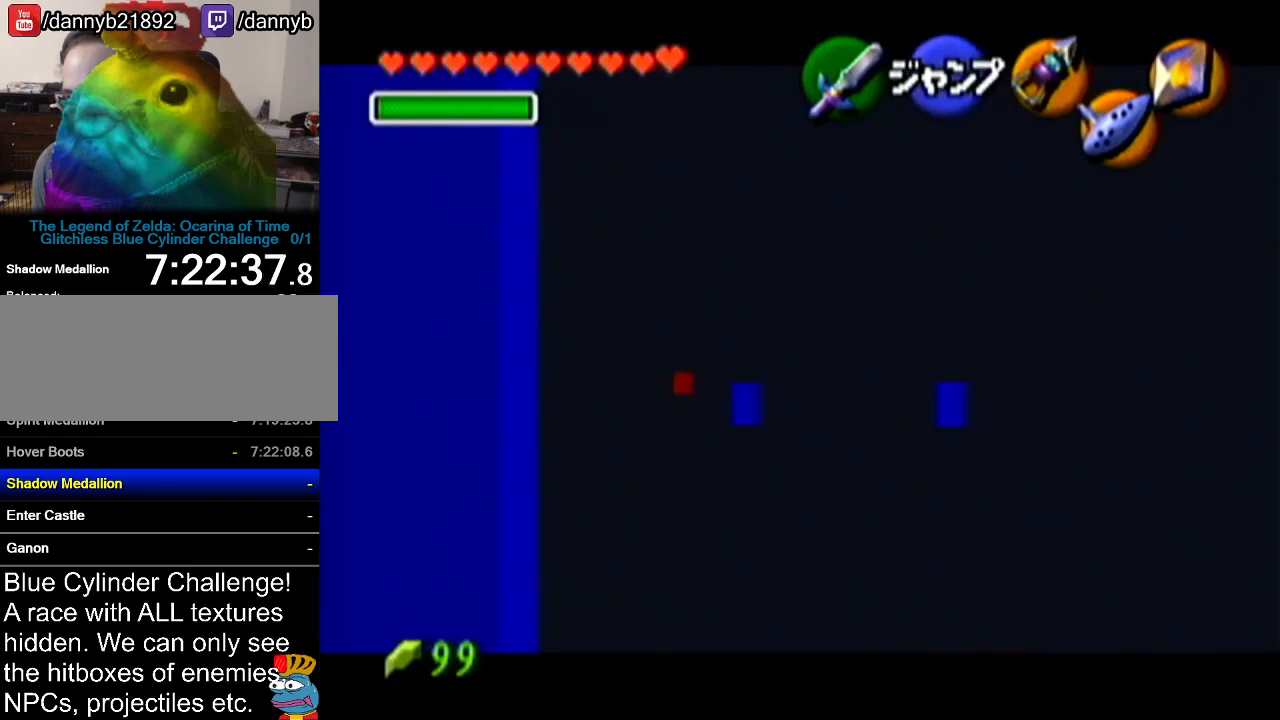
{"buttons": [], "left_stick": "up", "events": [[234, "Z", "up"]]}
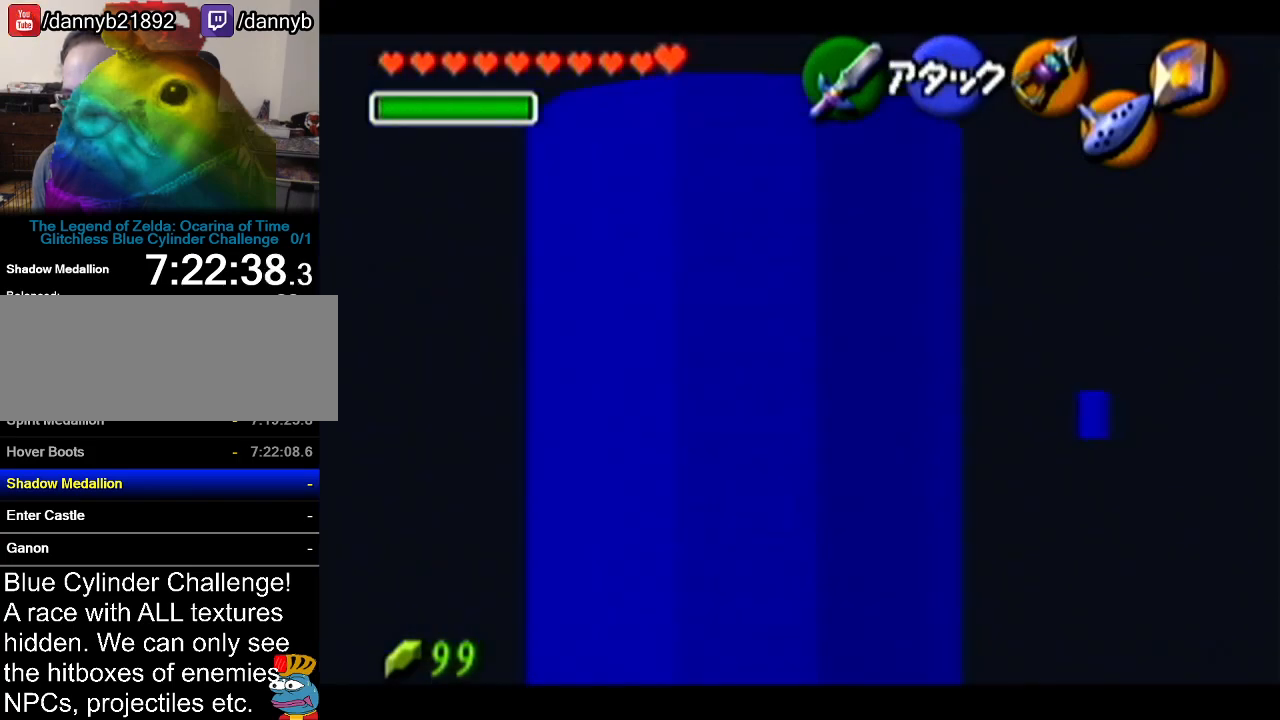
{"buttons": ["Z"], "left_stick": "center", "events": [[133, "Z", "down"], [133, "left_stick", "center"]]}
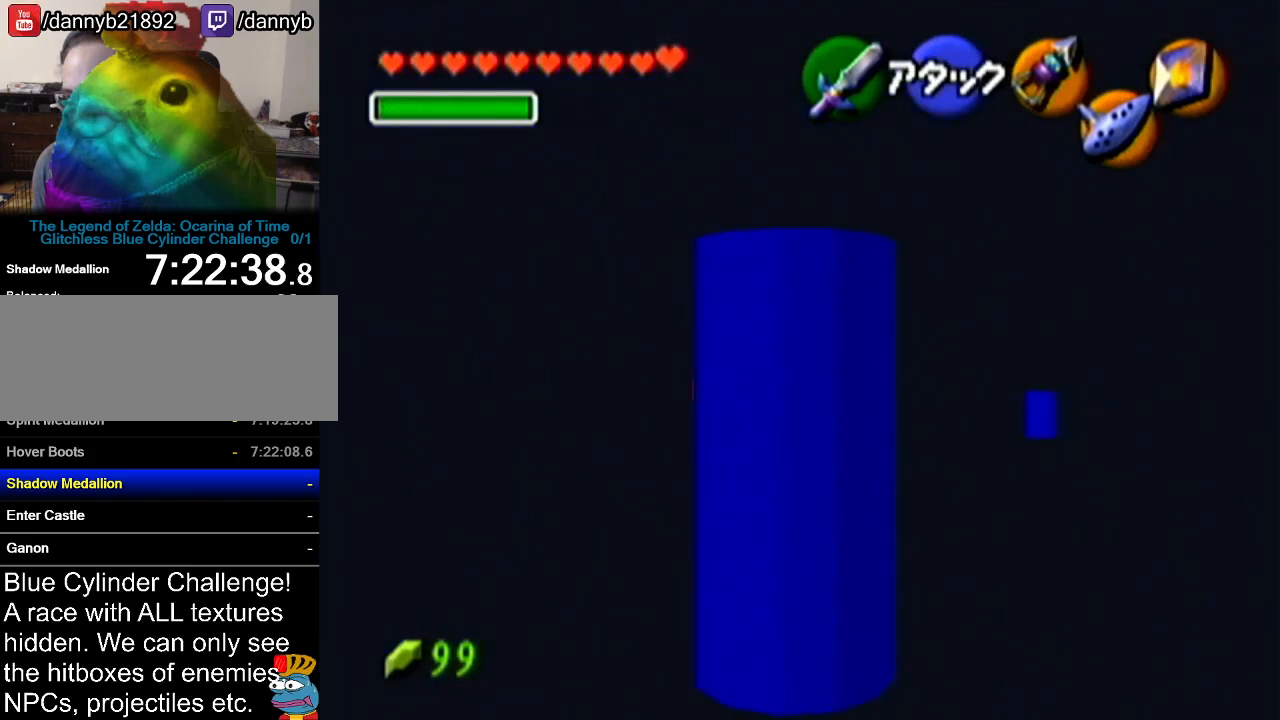
{"buttons": [], "left_stick": "up", "events": [[67, "Z", "up"], [134, "left_stick", "up"]]}
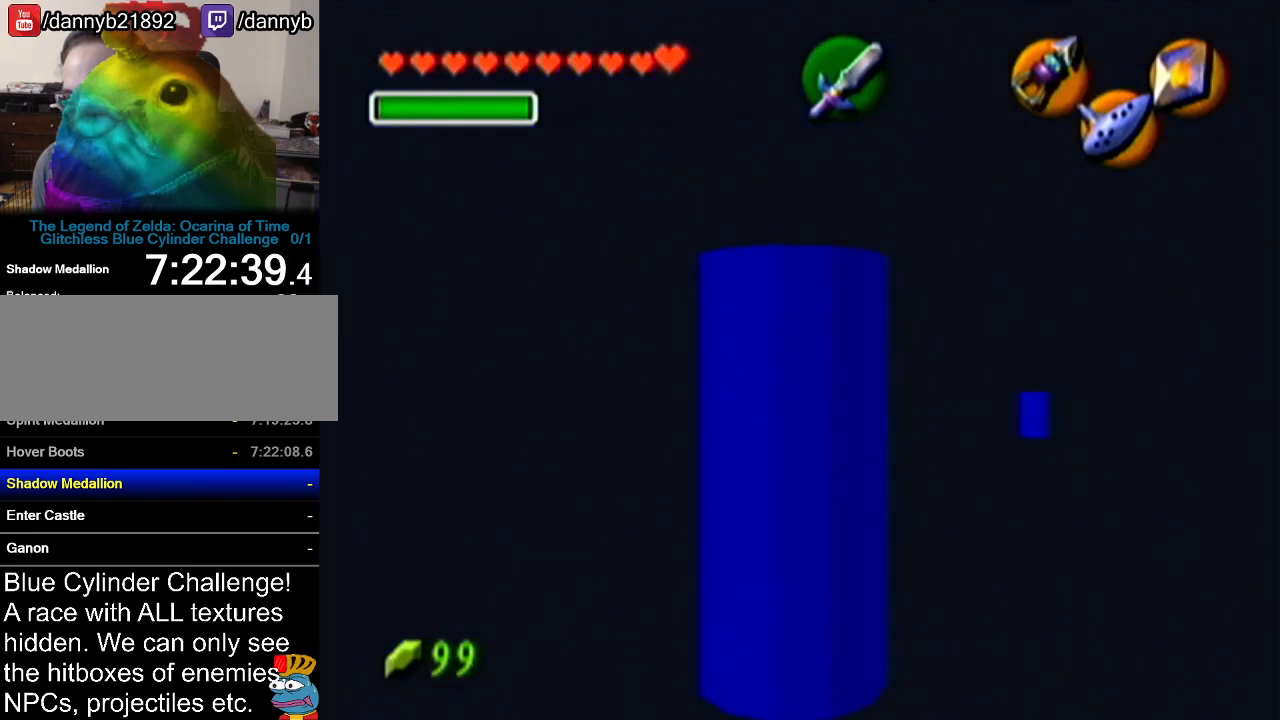
{"buttons": ["Z"], "left_stick": "center", "events": [[166, "Z", "down"], [200, "left_stick", "center"]]}
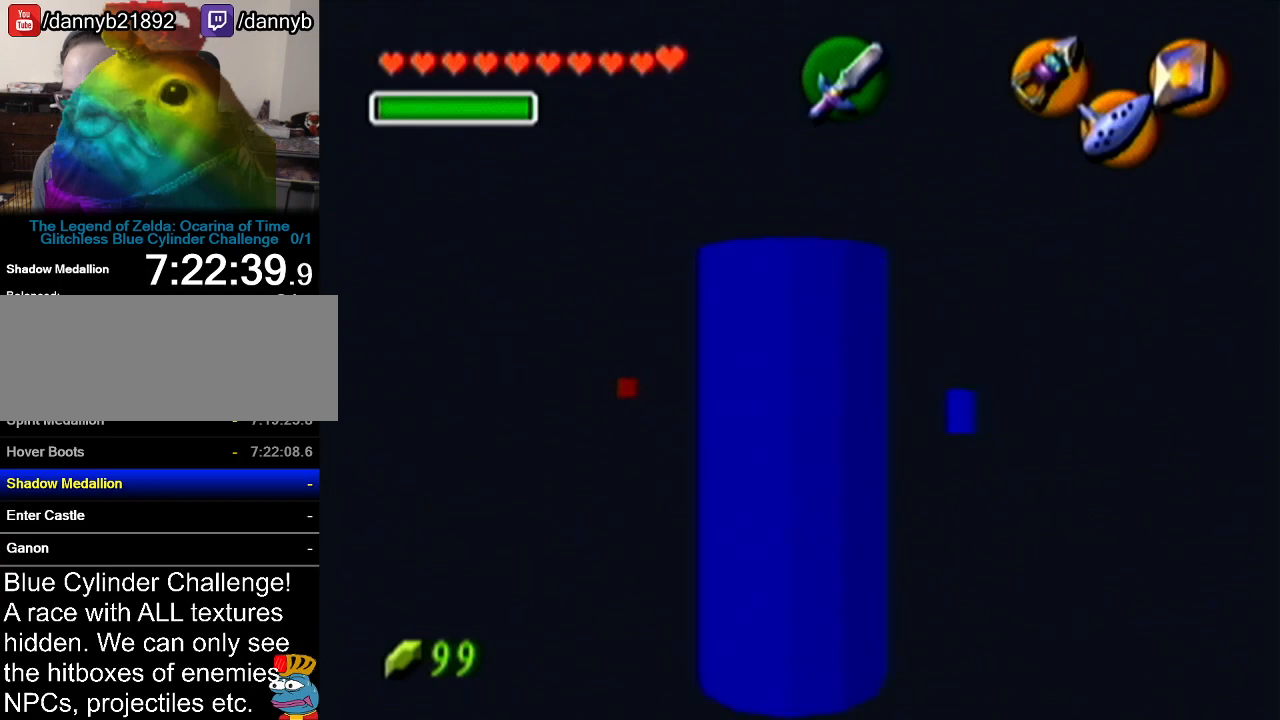
{"buttons": ["Z"], "left_stick": "right", "events": [[350, "left_stick", "right"]]}
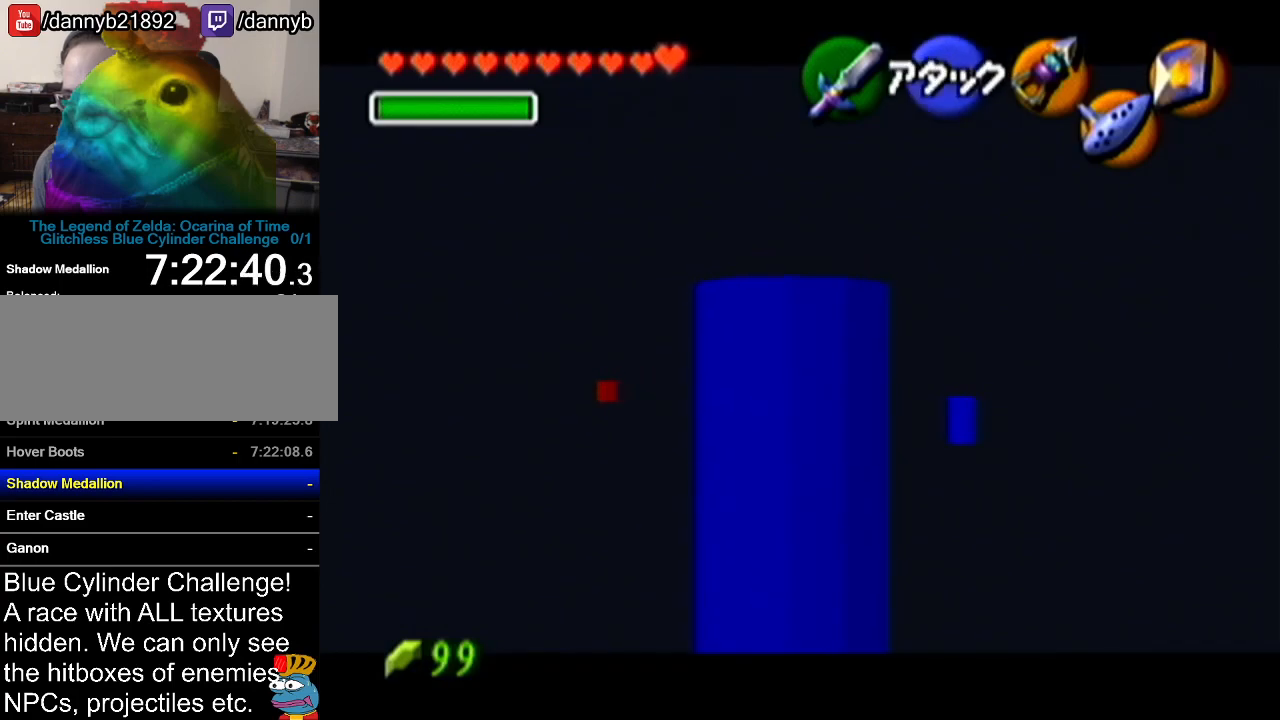
{"buttons": ["Z"], "left_stick": "down", "events": [[433, "left_stick", "down"]]}
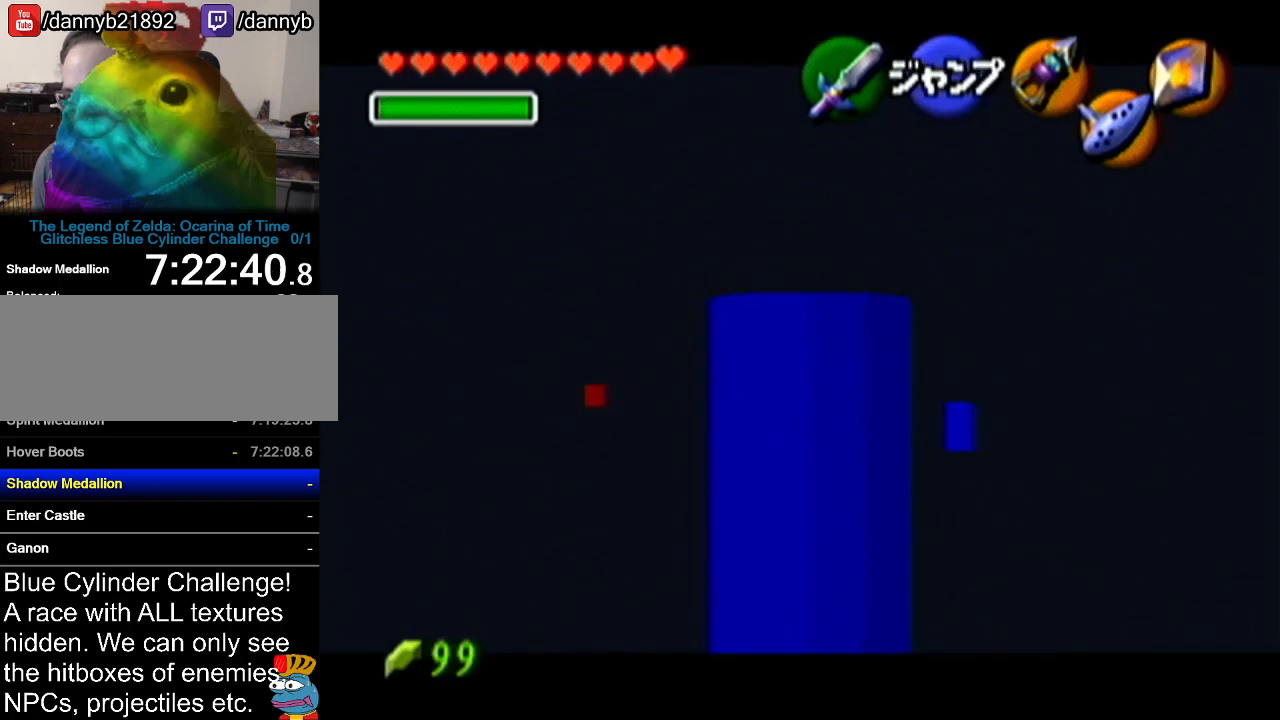
{"buttons": ["Z"], "left_stick": "down", "events": []}
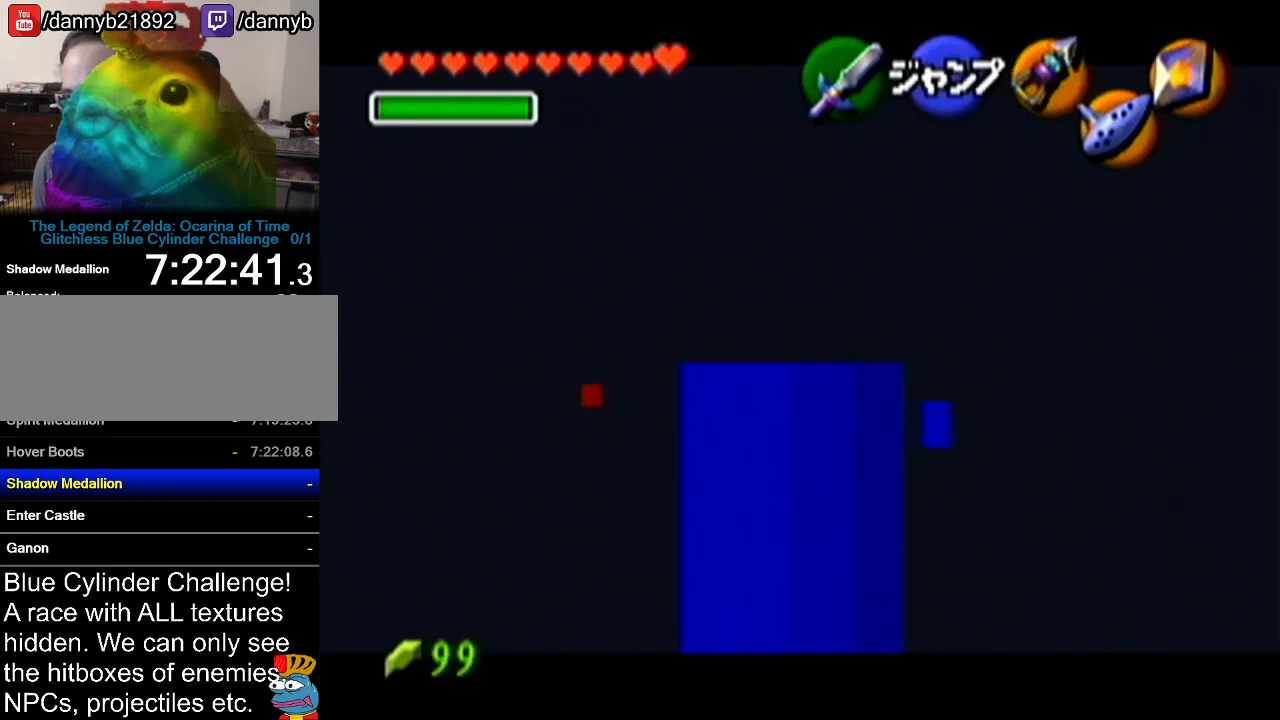
{"buttons": ["Z"], "left_stick": "down", "events": []}
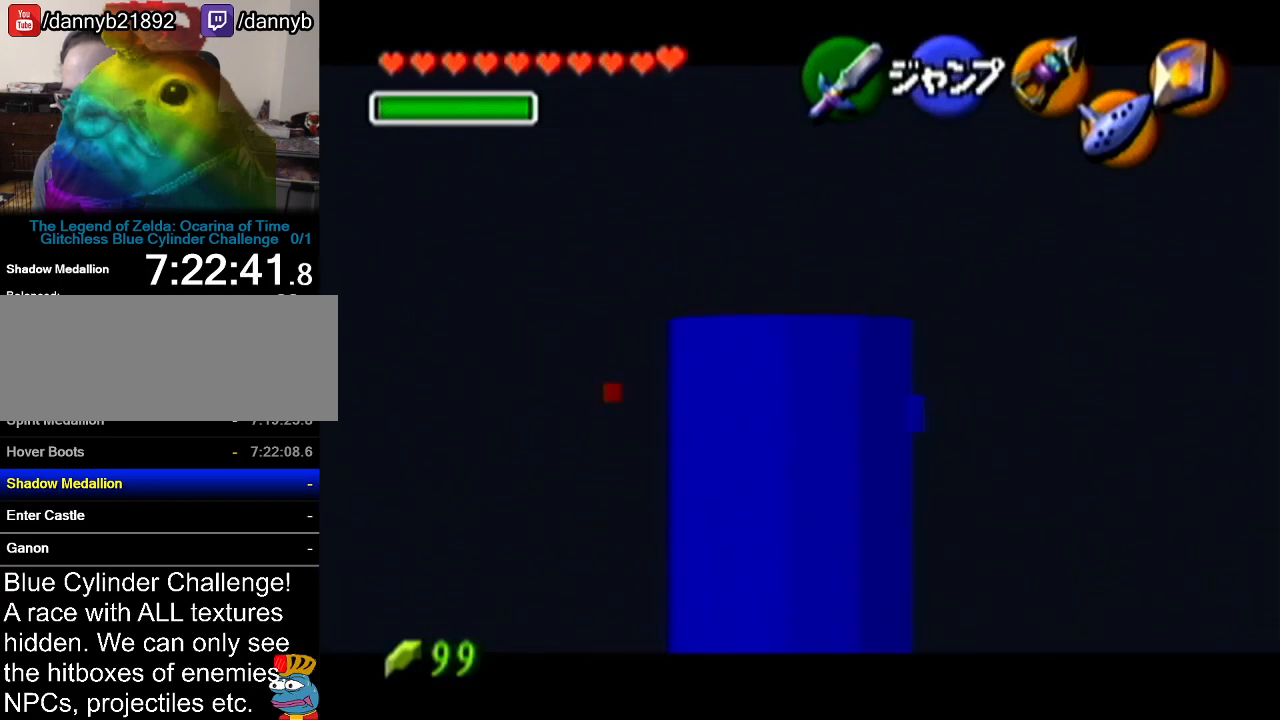
{"buttons": ["Z"], "left_stick": "down", "events": []}
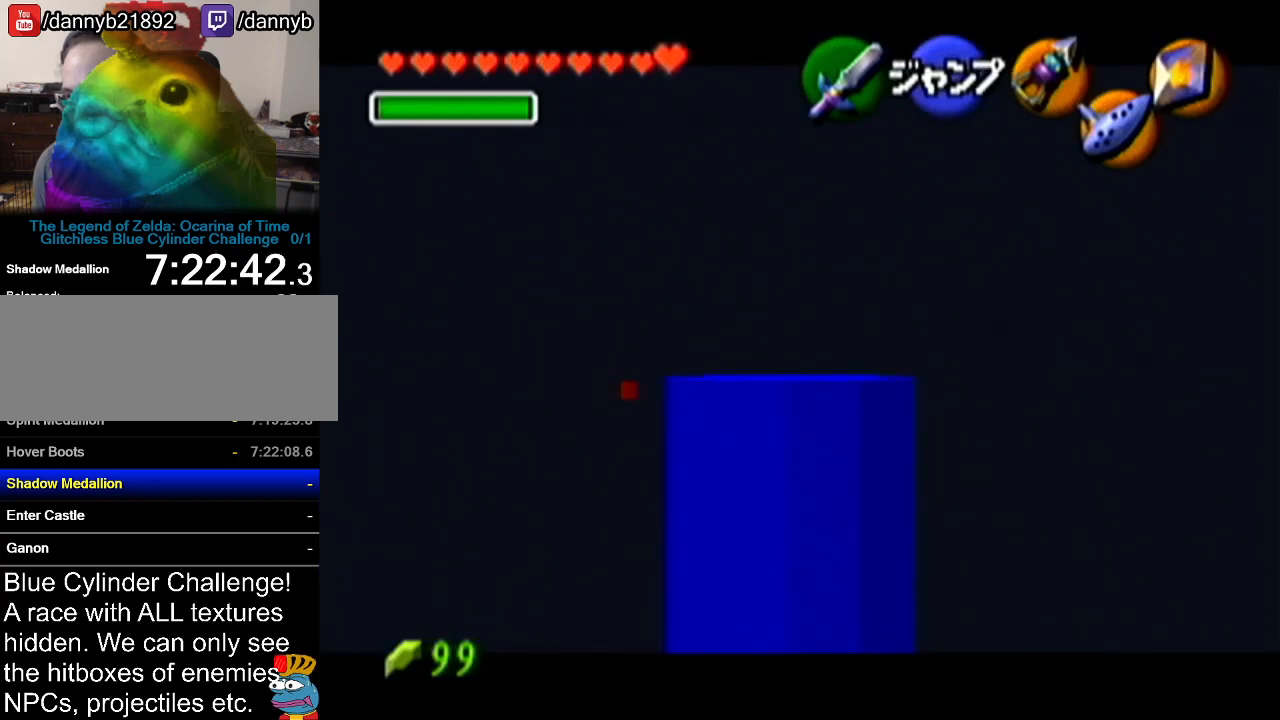
{"buttons": ["Z"], "left_stick": "down", "events": []}
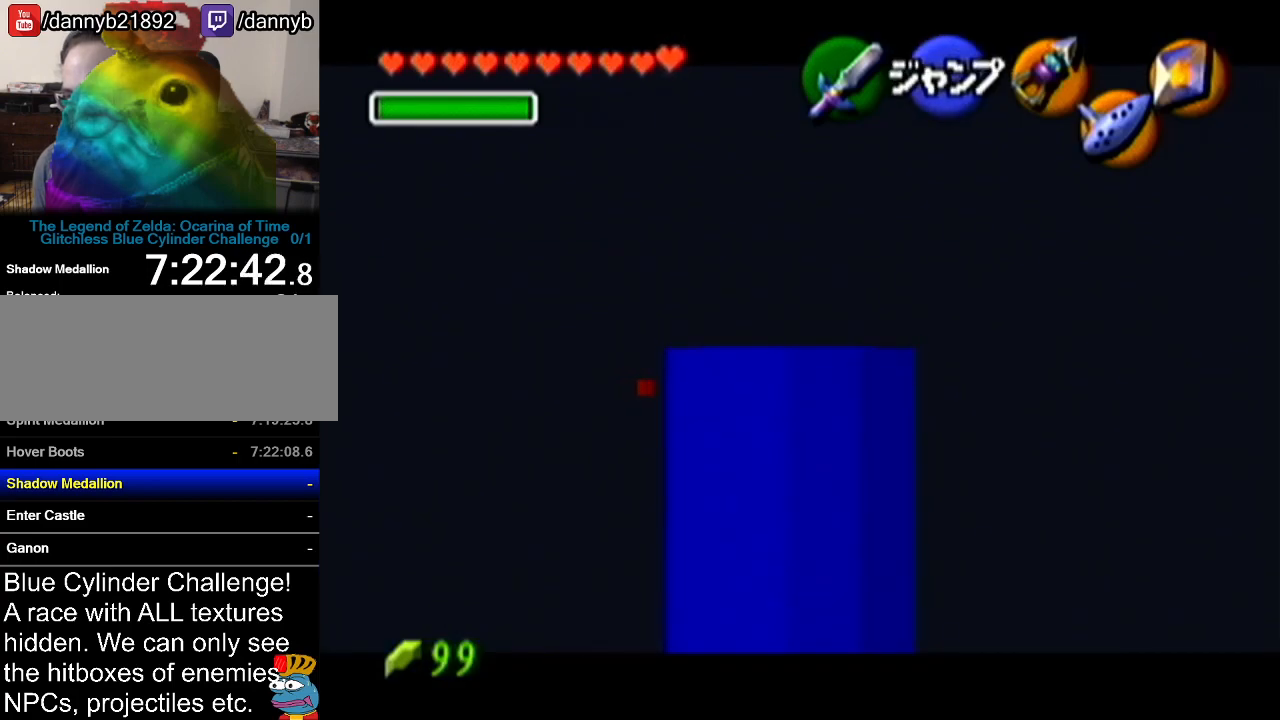
{"buttons": ["Z"], "left_stick": "down", "events": [[251, "Z", "up"], [501, "Z", "down"]]}
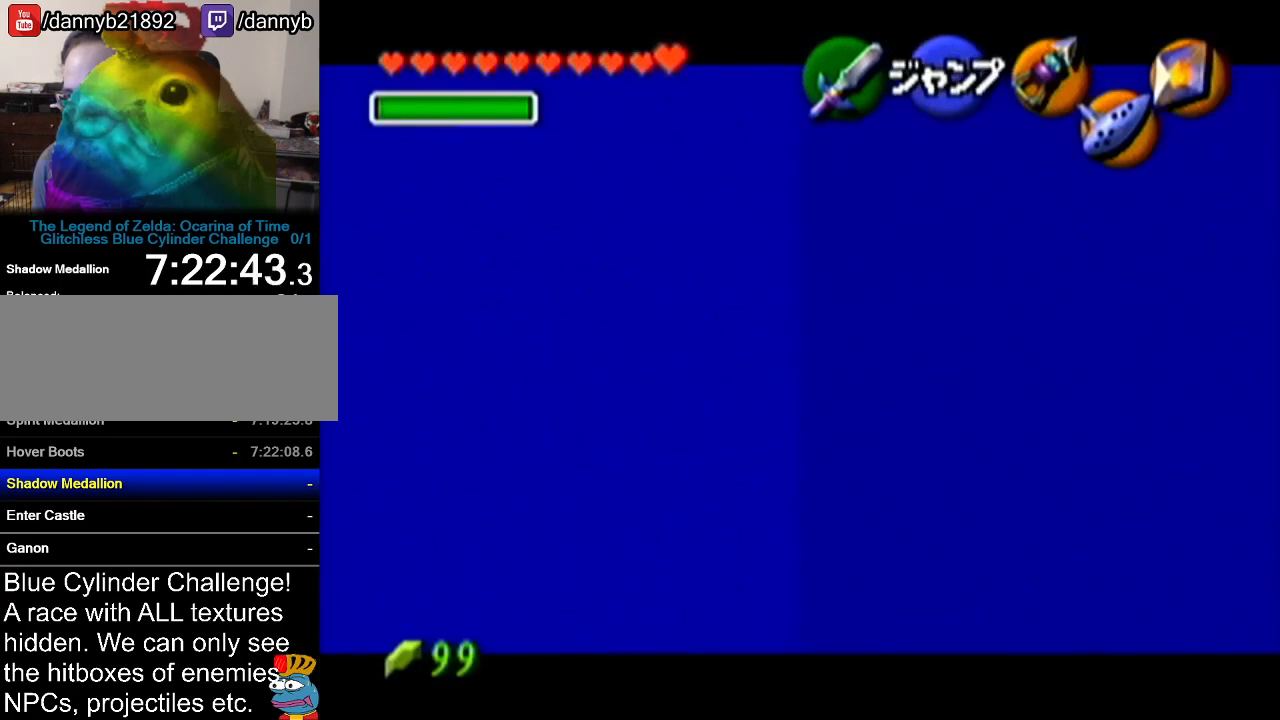
{"buttons": ["A"], "left_stick": "center", "events": [[133, "left_stick", "center"], [384, "A", "down"], [434, "Z", "up"]]}
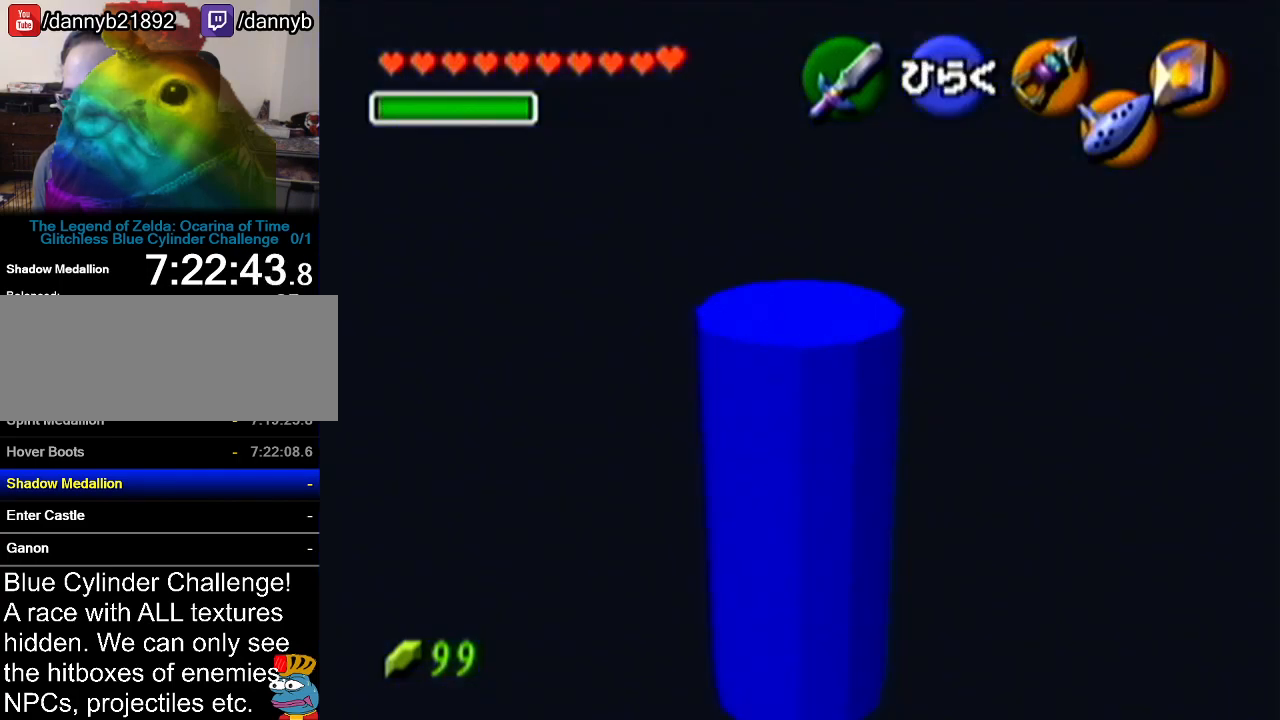
{"buttons": [], "left_stick": "center", "events": [[34, "A", "up"]]}
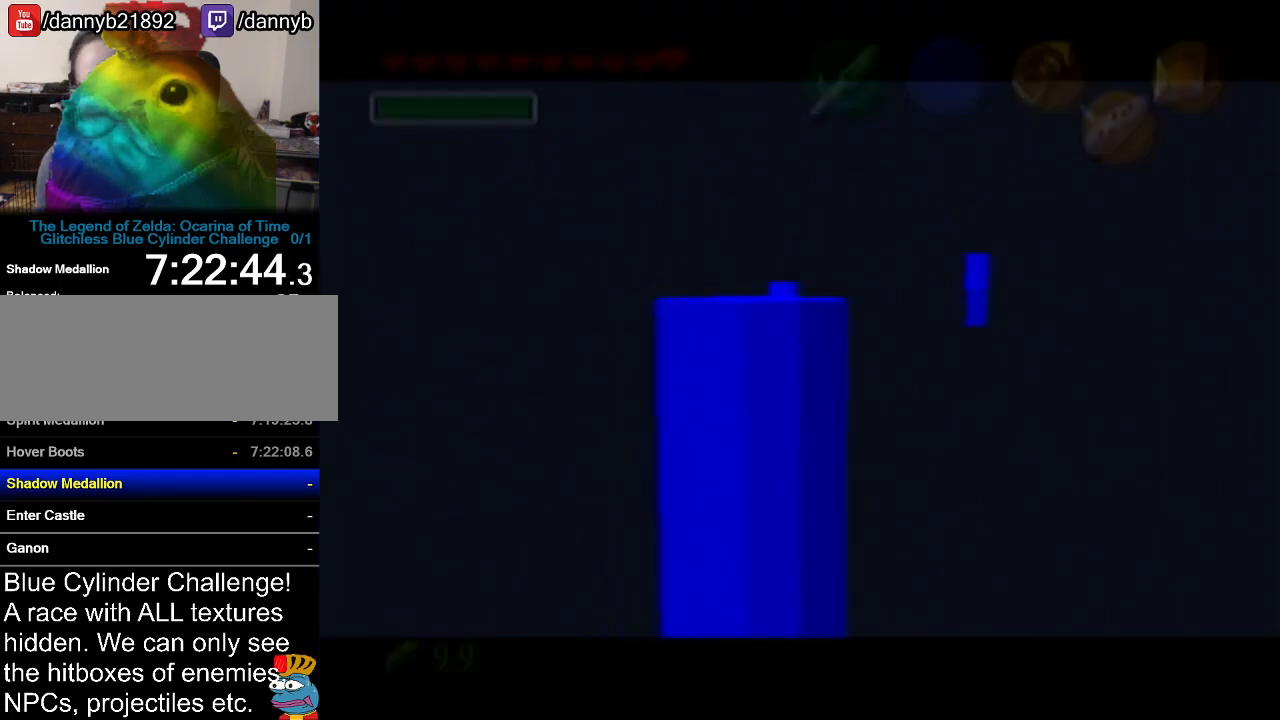
{"buttons": [], "left_stick": "center", "events": []}
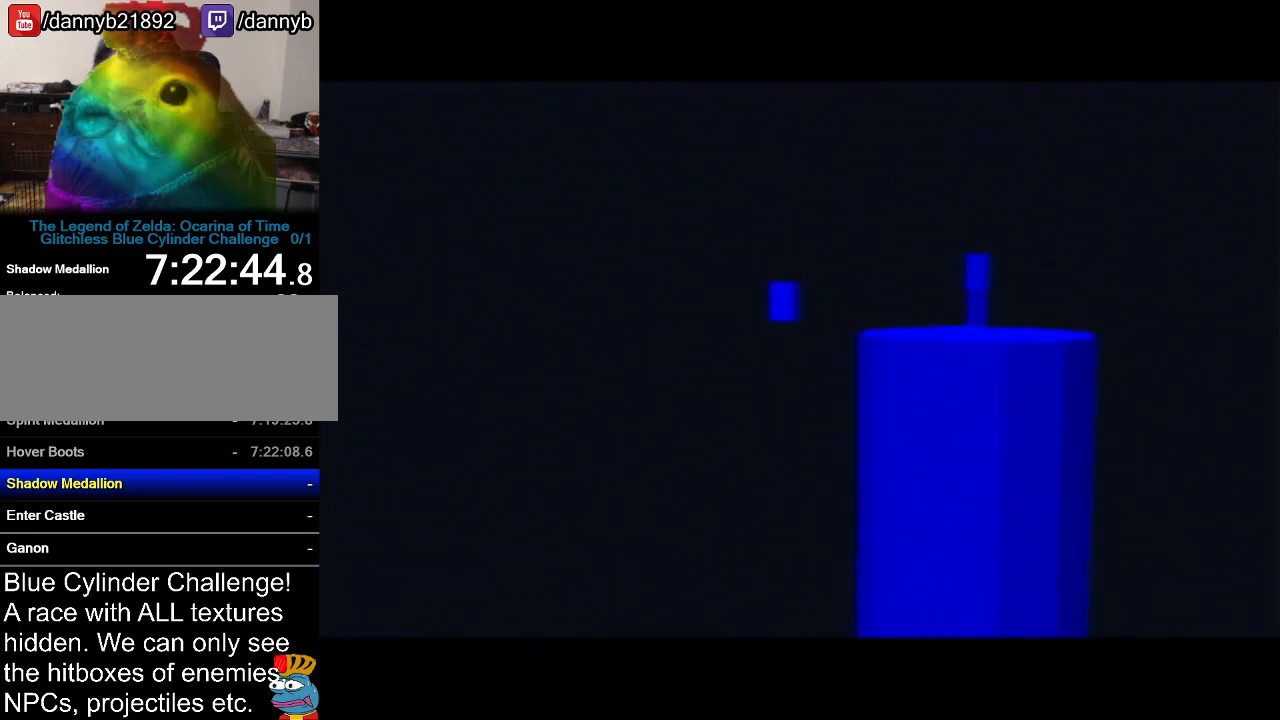
{"buttons": [], "left_stick": "center", "events": []}
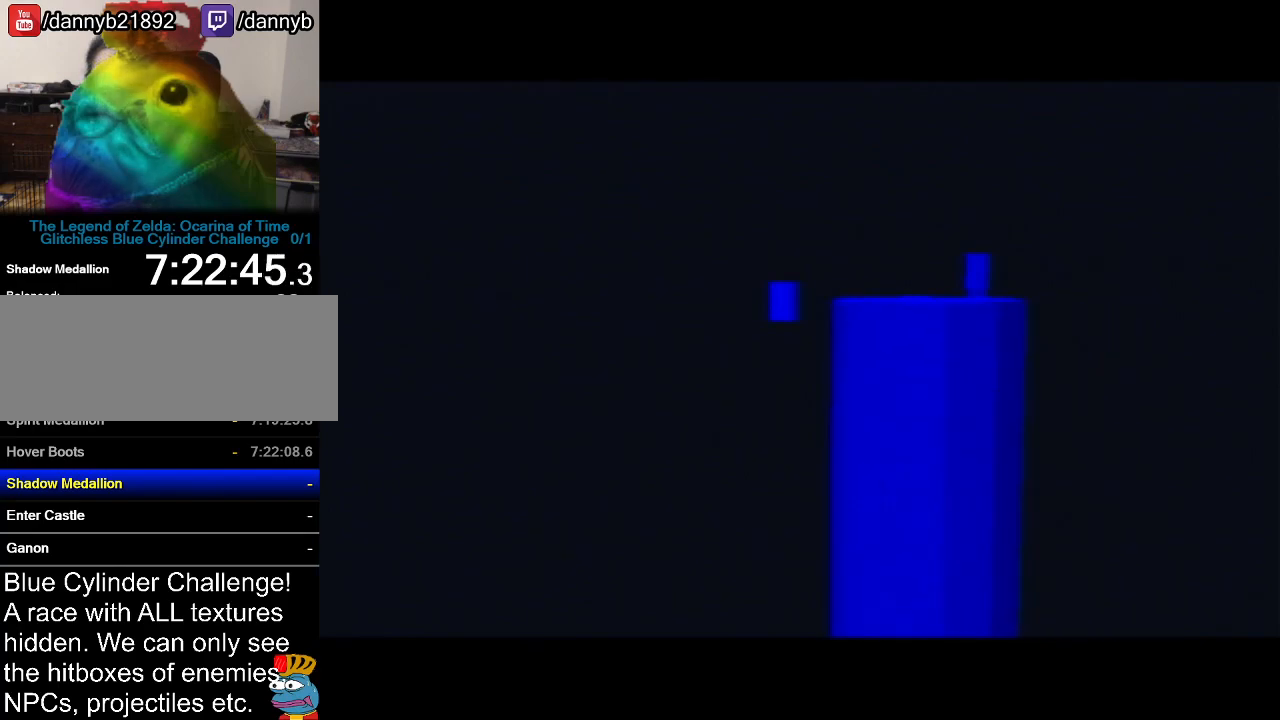
{"buttons": [], "left_stick": "center", "events": []}
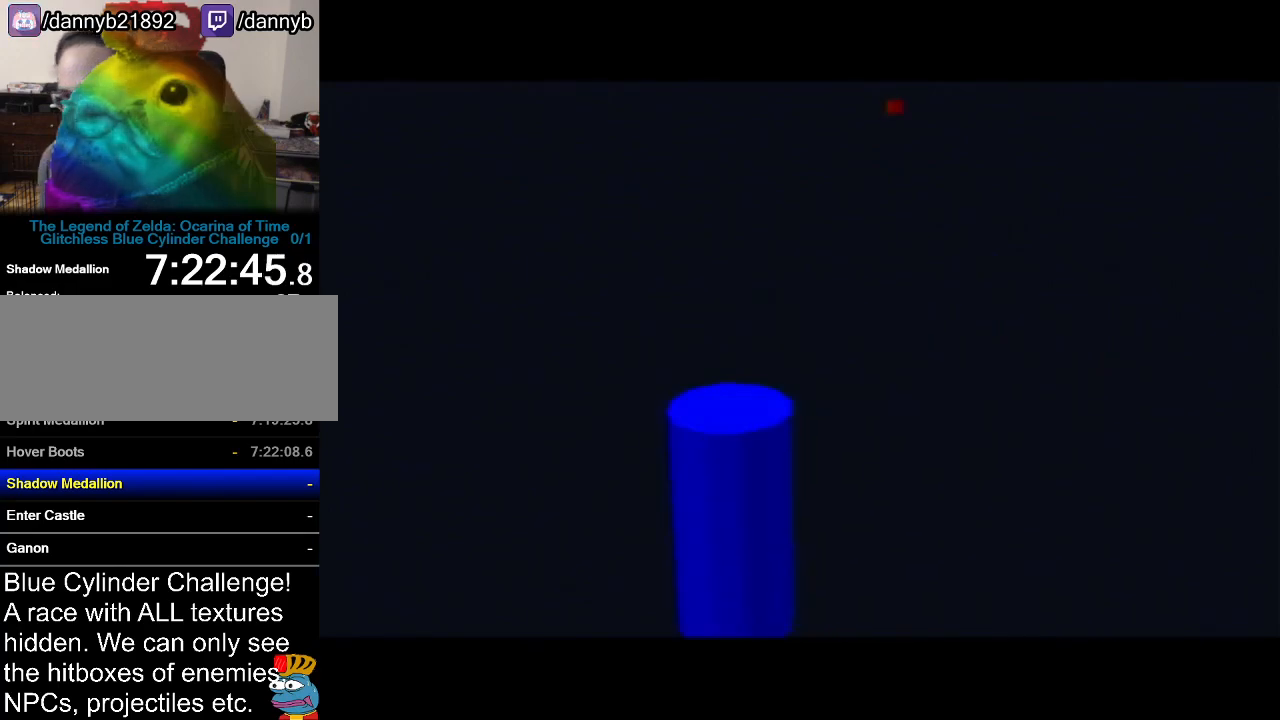
{"buttons": [], "left_stick": "center", "events": []}
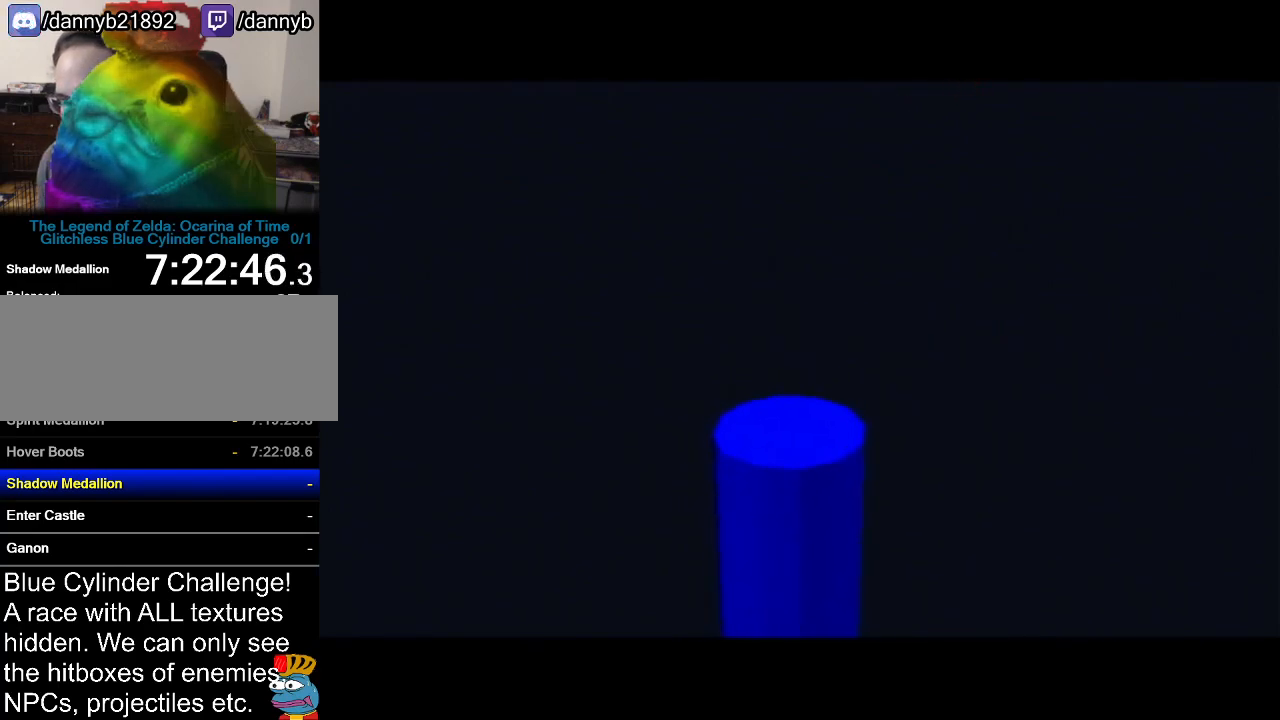
{"buttons": [], "left_stick": "center", "events": []}
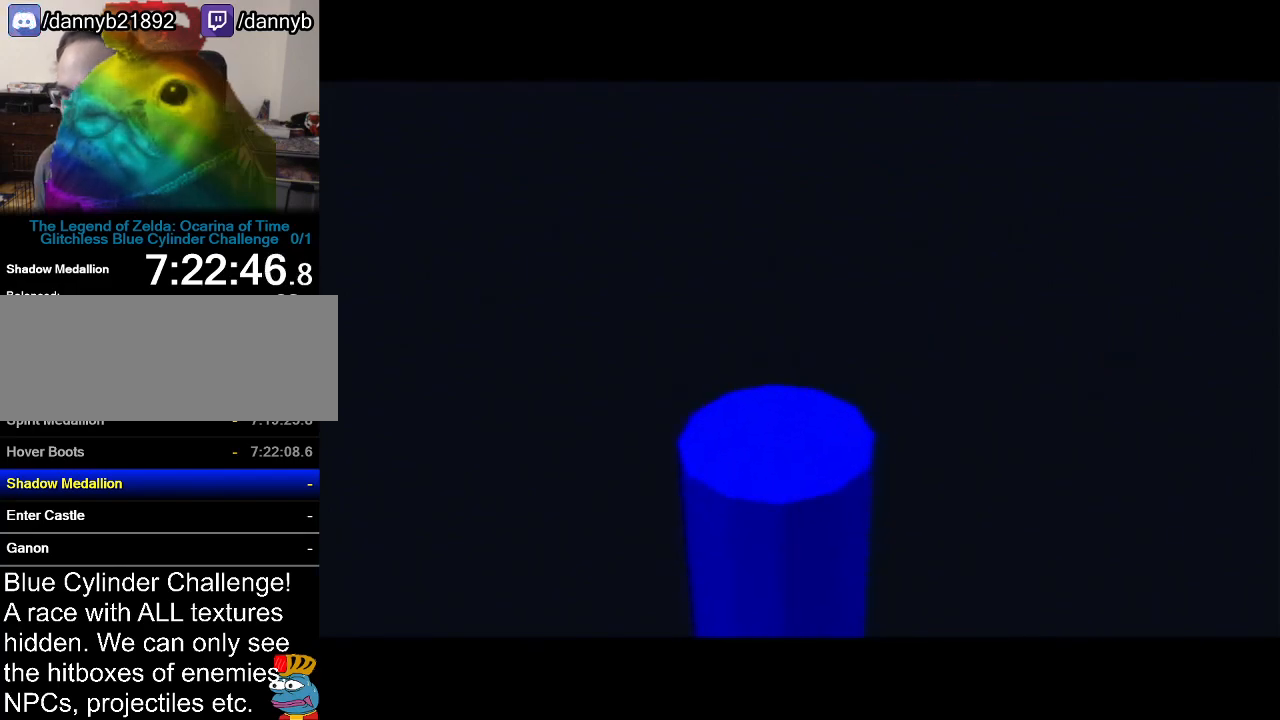
{"buttons": [], "left_stick": "center", "events": []}
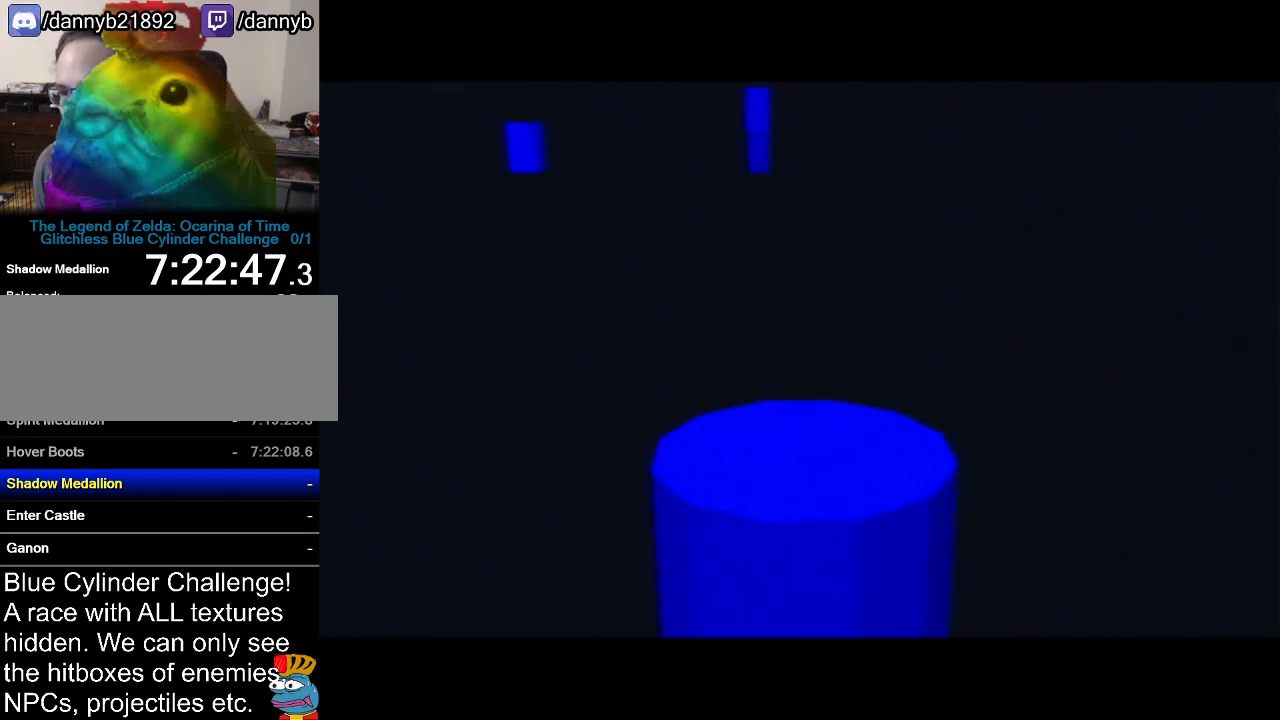
{"buttons": [], "left_stick": "center", "events": []}
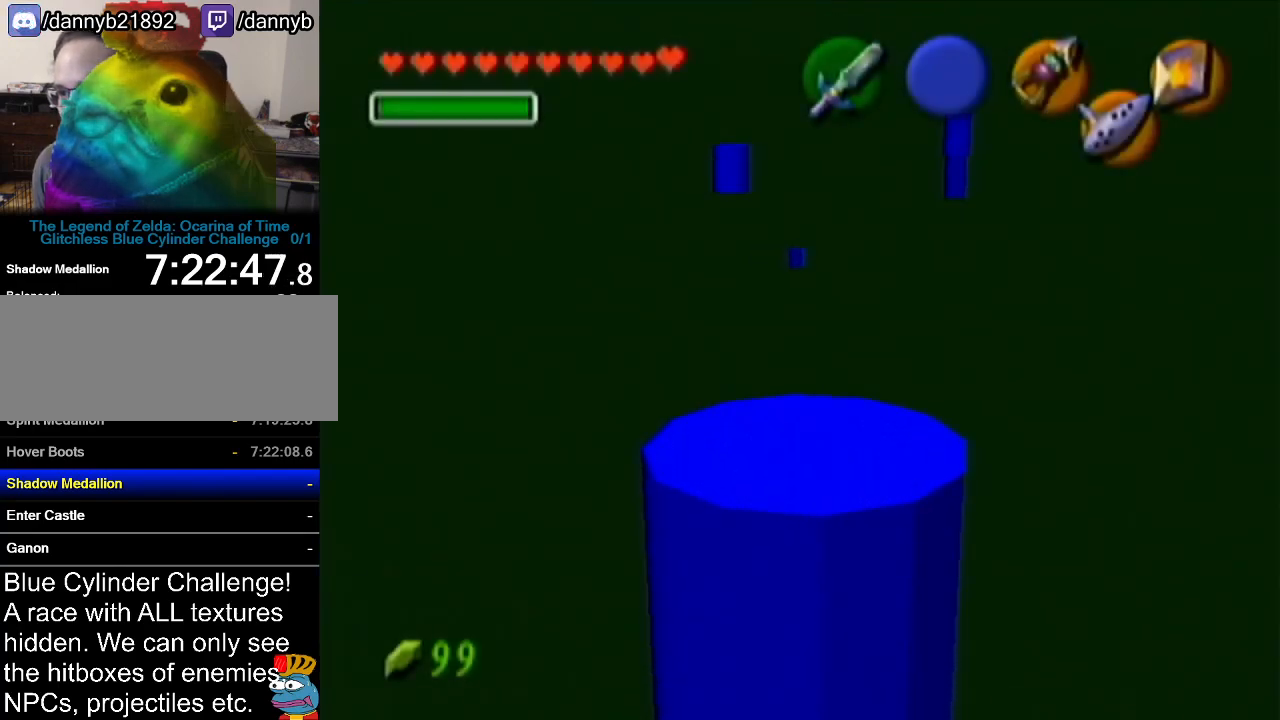
{"buttons": ["Z"], "left_stick": "center", "events": [[418, "Z", "down"]]}
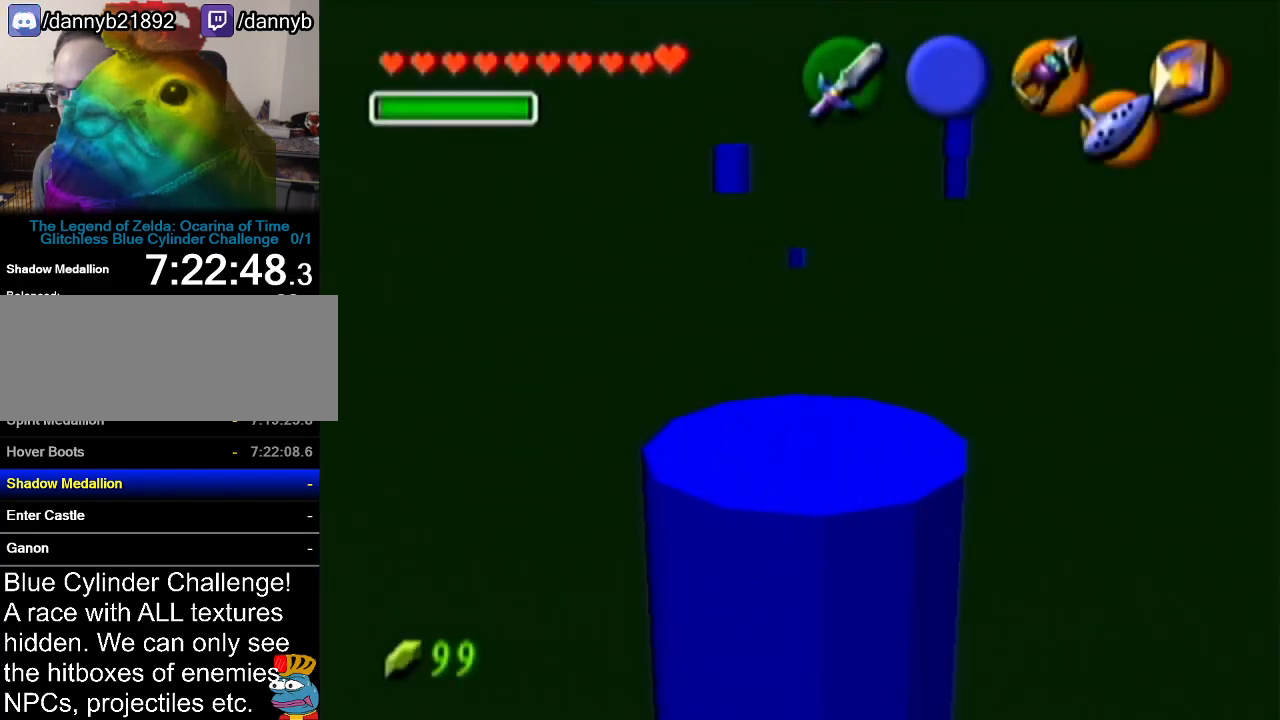
{"buttons": ["Z"], "left_stick": "center", "events": [[250, "left_stick", "right"], [284, "A", "down"], [434, "A", "up"], [467, "left_stick", "center"]]}
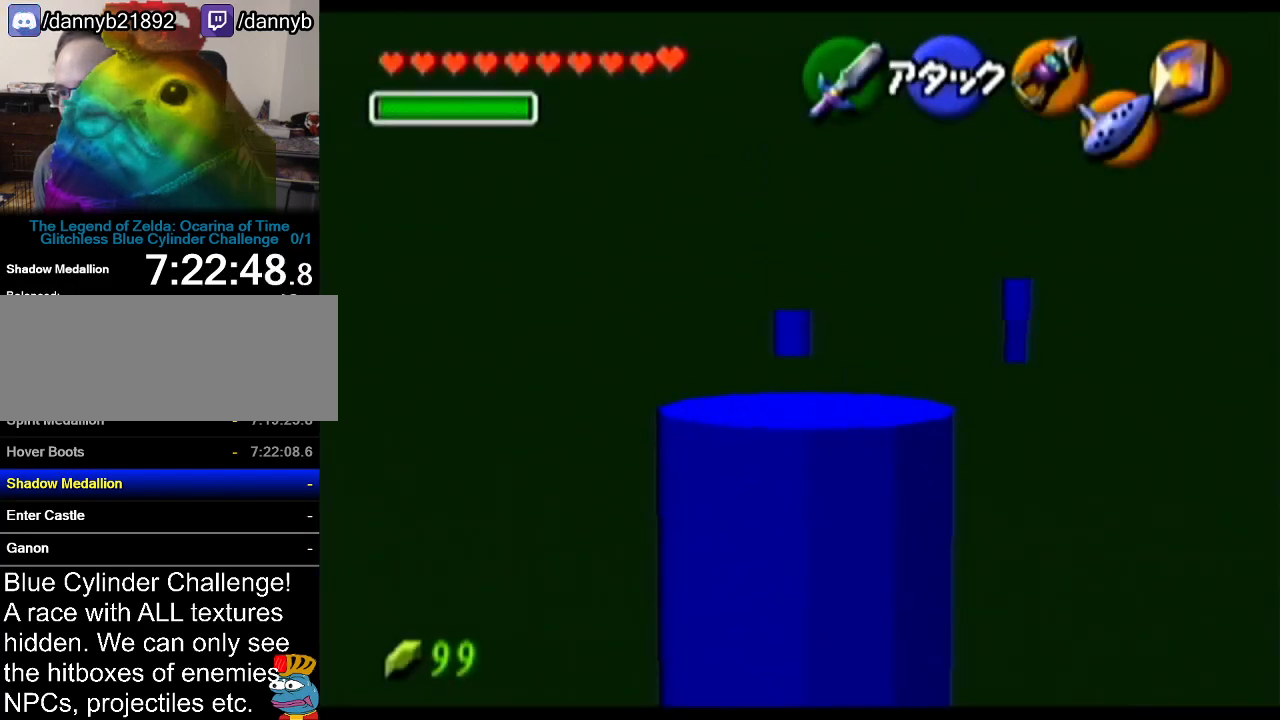
{"buttons": ["Z"], "left_stick": "center", "events": [[117, "left_stick", "right"], [184, "A", "down"], [334, "A", "up"], [334, "left_stick", "center"]]}
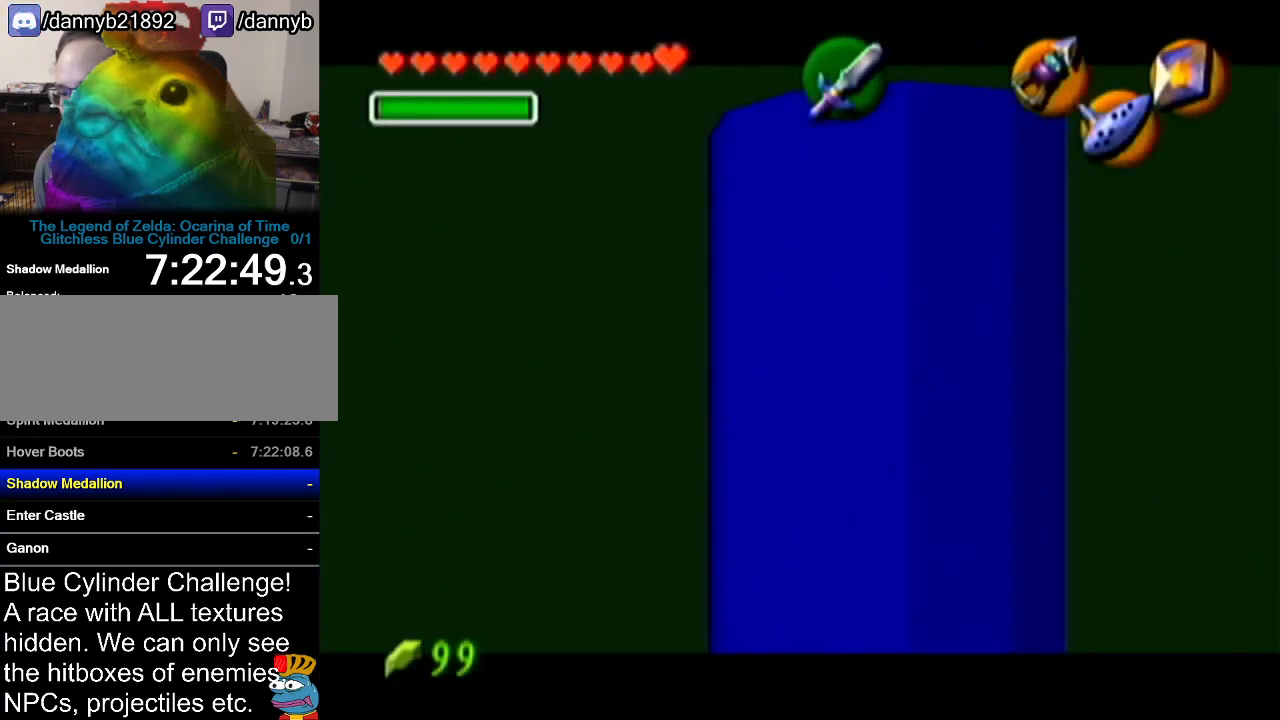
{"buttons": [], "left_stick": "up", "events": [[117, "left_stick", "up"], [467, "Z", "up"]]}
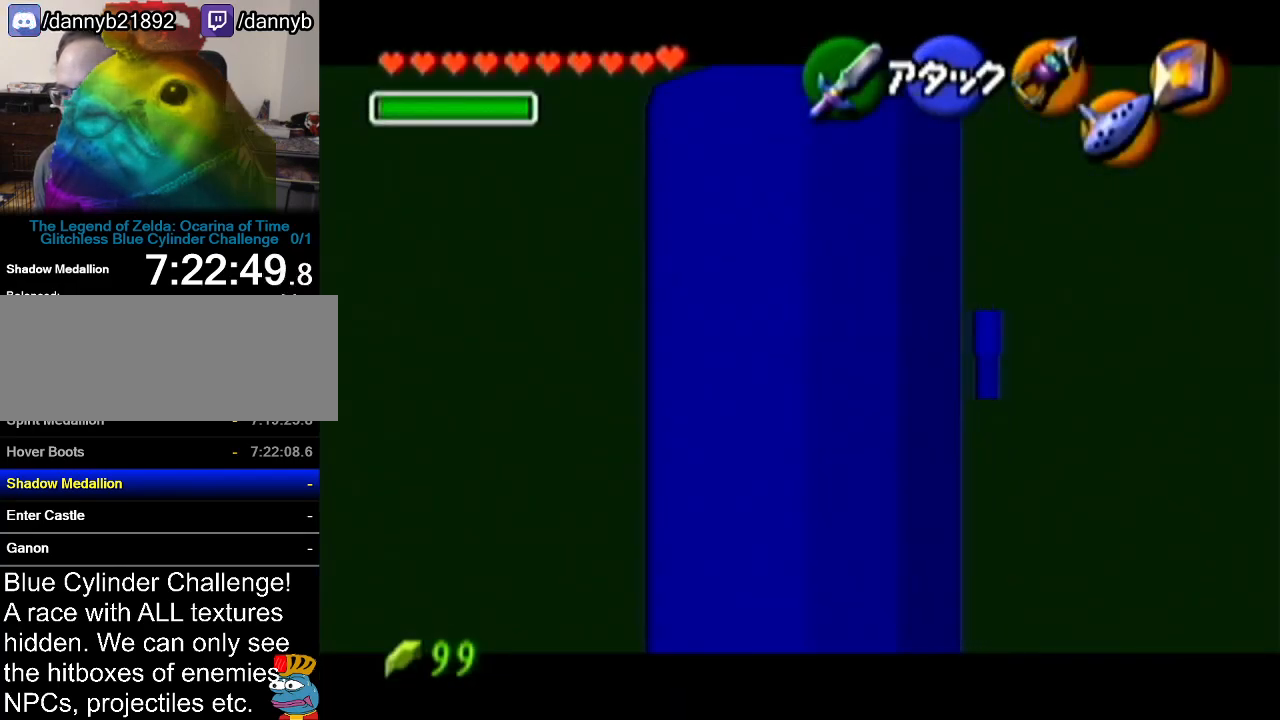
{"buttons": [], "left_stick": "up", "events": []}
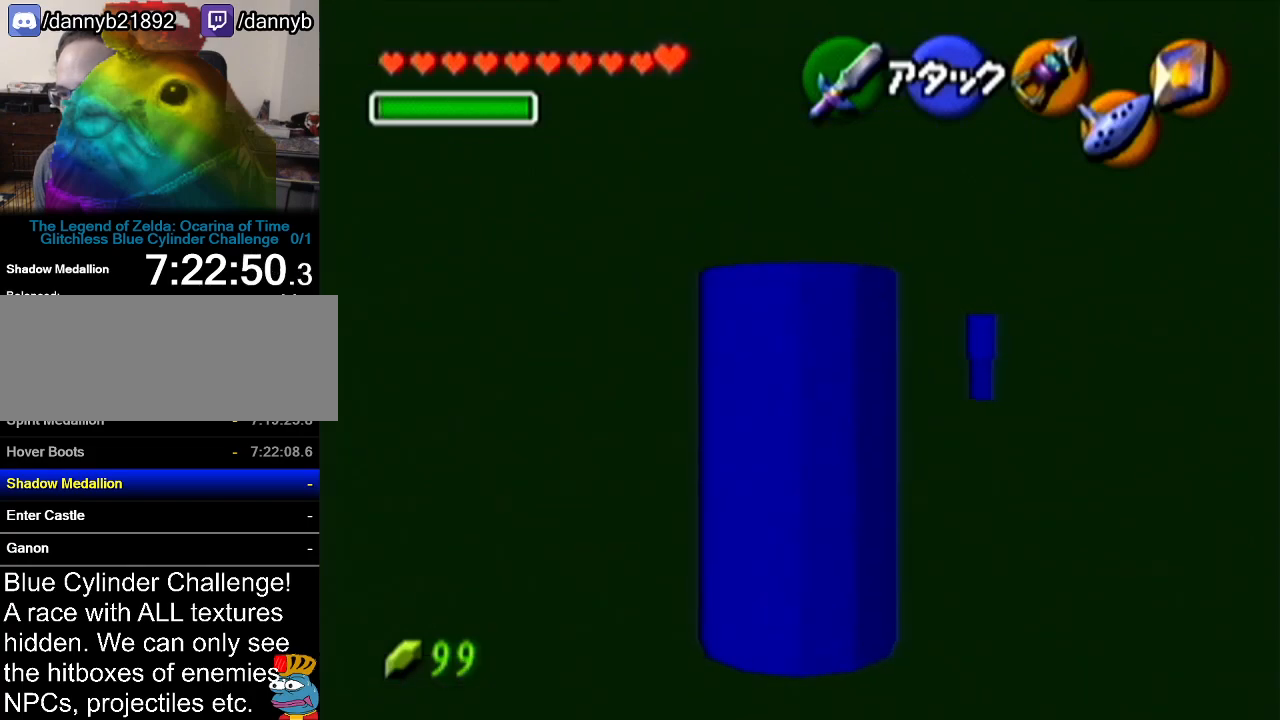
{"buttons": [], "left_stick": "up", "events": []}